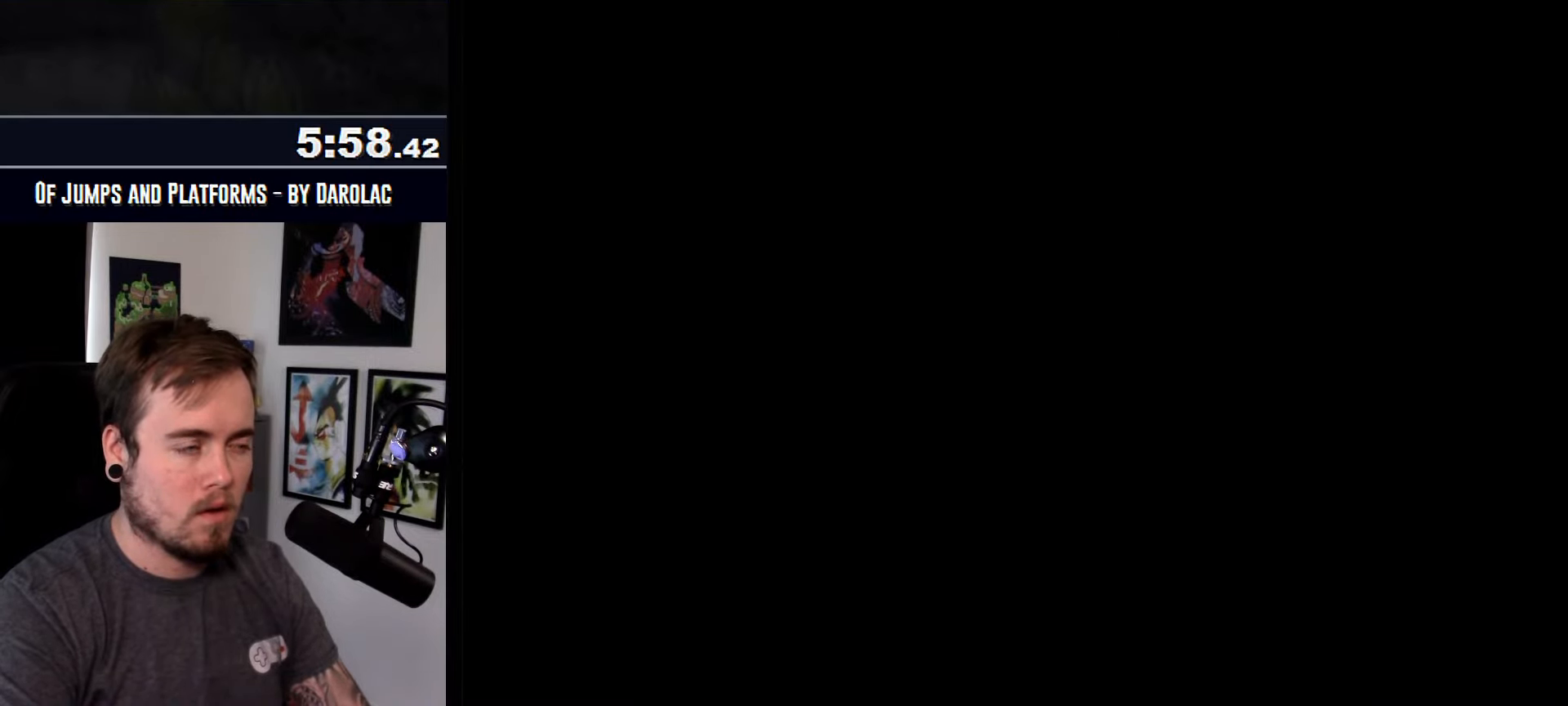
Gameplay with a controller (arcade stick); each line is a JSON object with the inputs held at the frame after it. "events" lists button and stick changes between this image and that frame as [ms after this image, input, new state], when the widget could be followed in between. Not read: B DPAD_DOWN DPAD_RIGHT L3 R2 R3.
{"buttons": ["CROSS", "TRIANGLE"], "events": []}
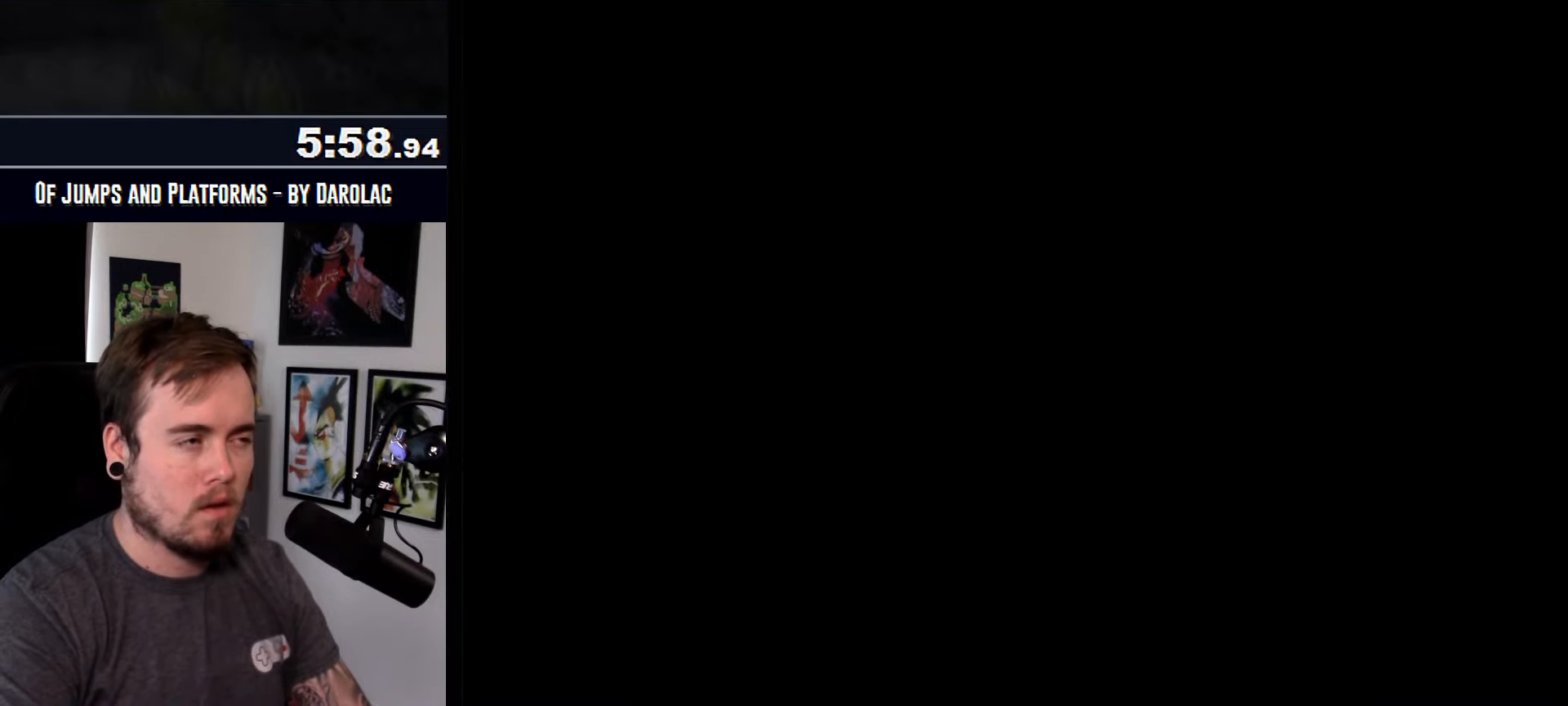
{"buttons": ["CROSS", "TRIANGLE"], "events": []}
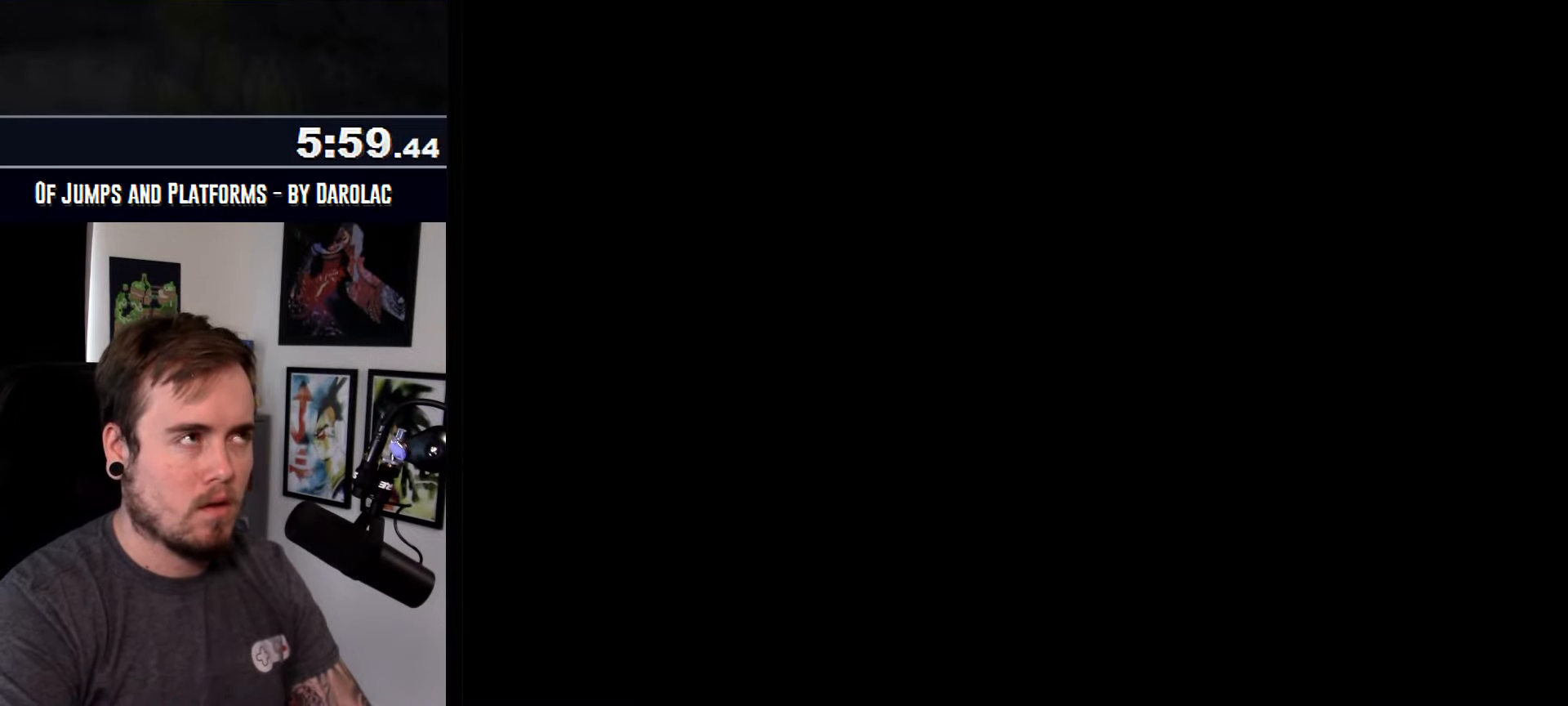
{"buttons": ["CROSS", "TRIANGLE"], "events": []}
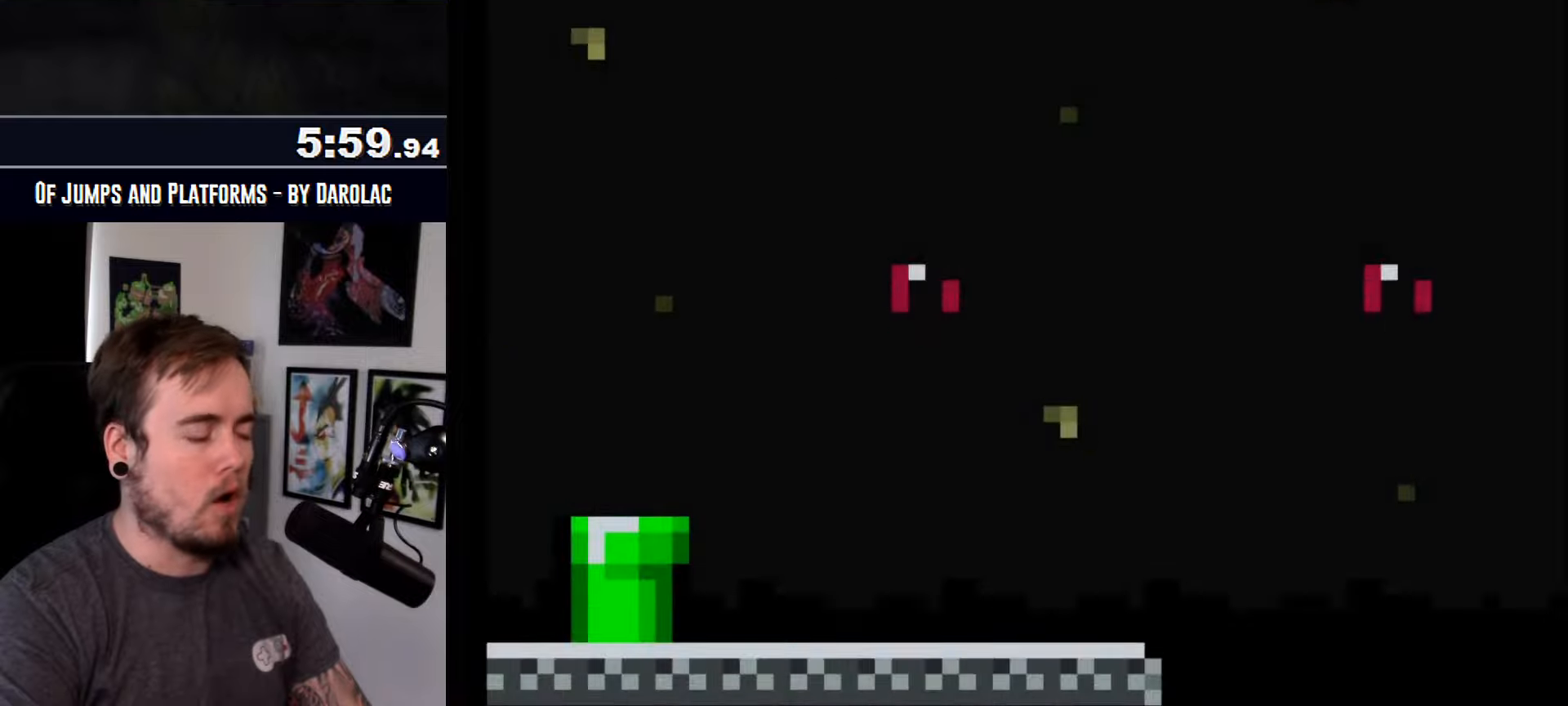
{"buttons": ["CROSS", "TRIANGLE"], "events": []}
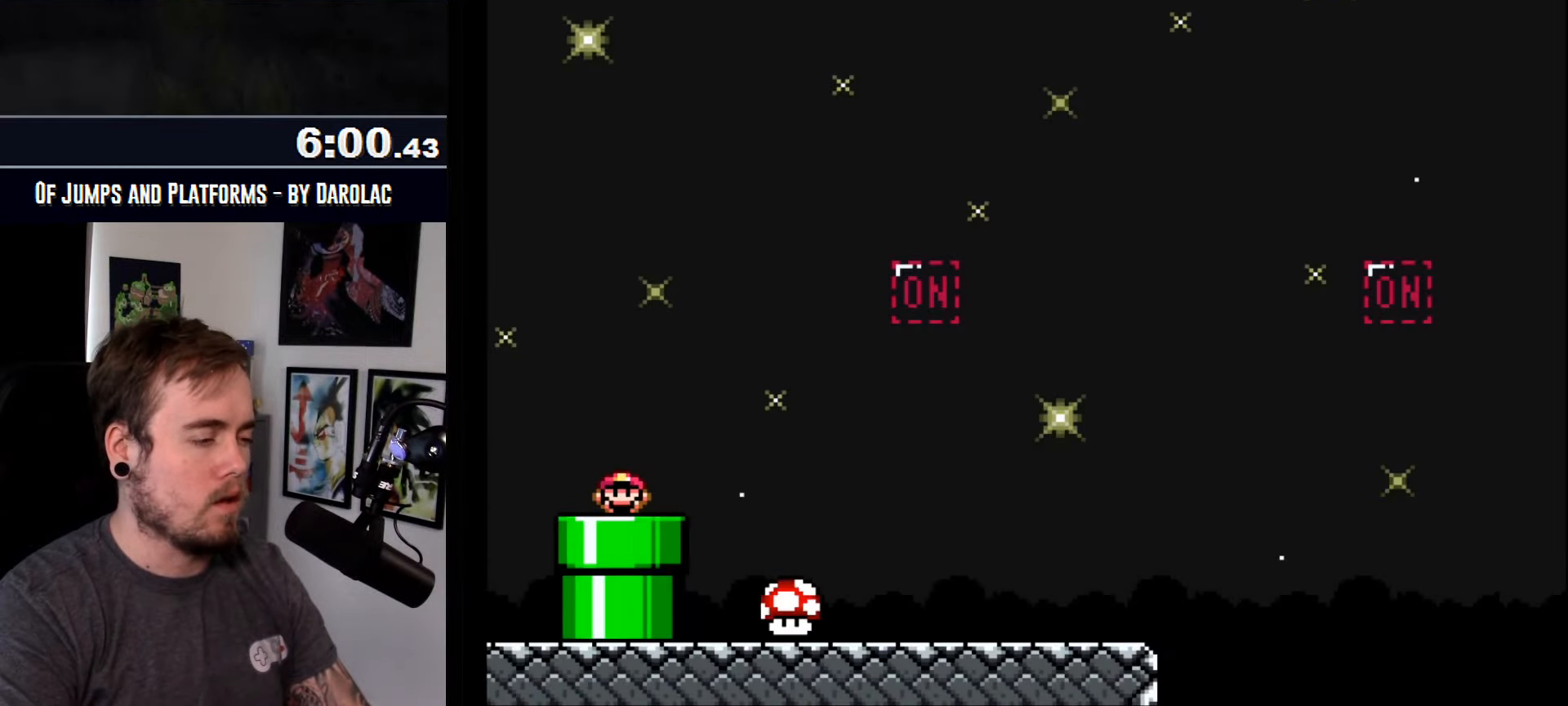
{"buttons": ["CROSS"], "events": [[133, "TRIANGLE", "up"]]}
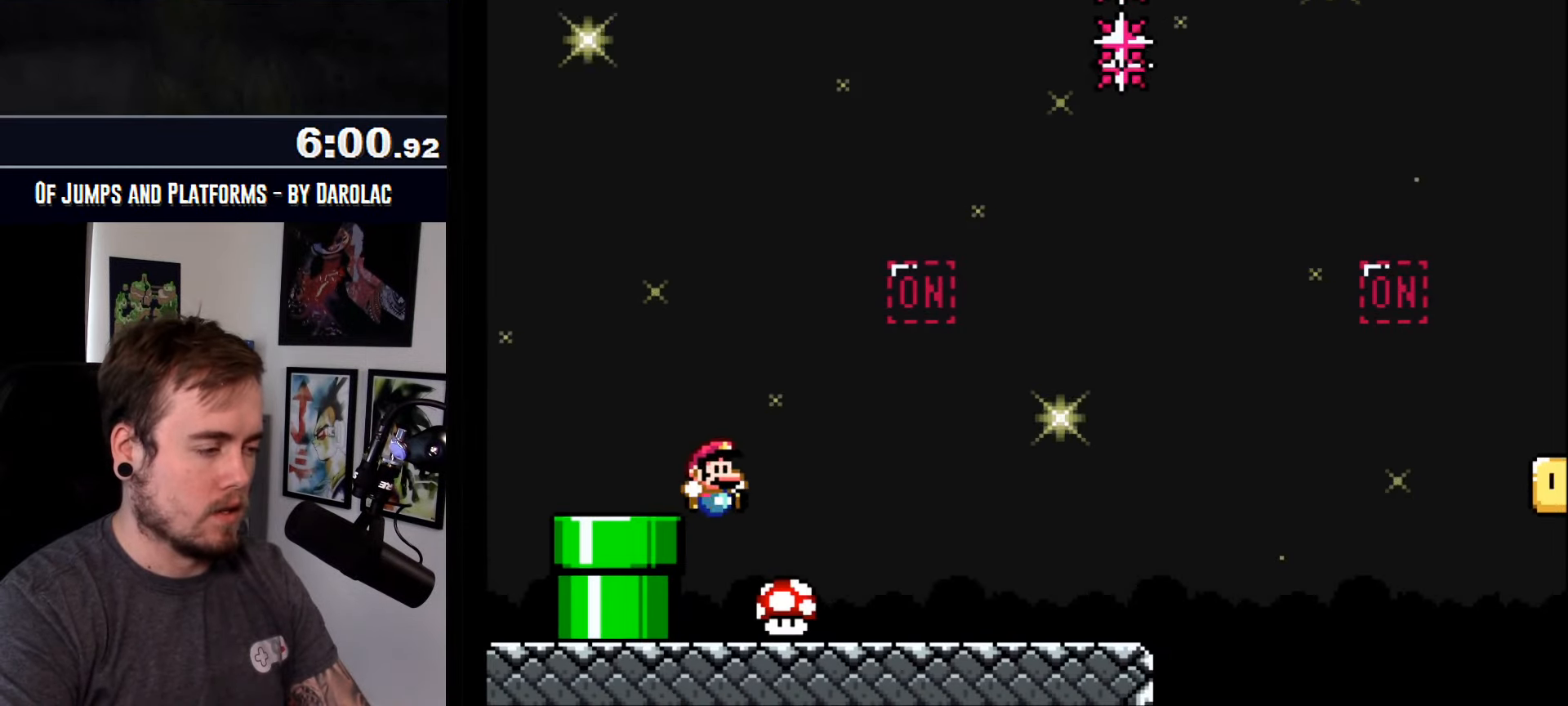
{"buttons": ["CROSS", "TRIANGLE"], "events": [[400, "TRIANGLE", "down"]]}
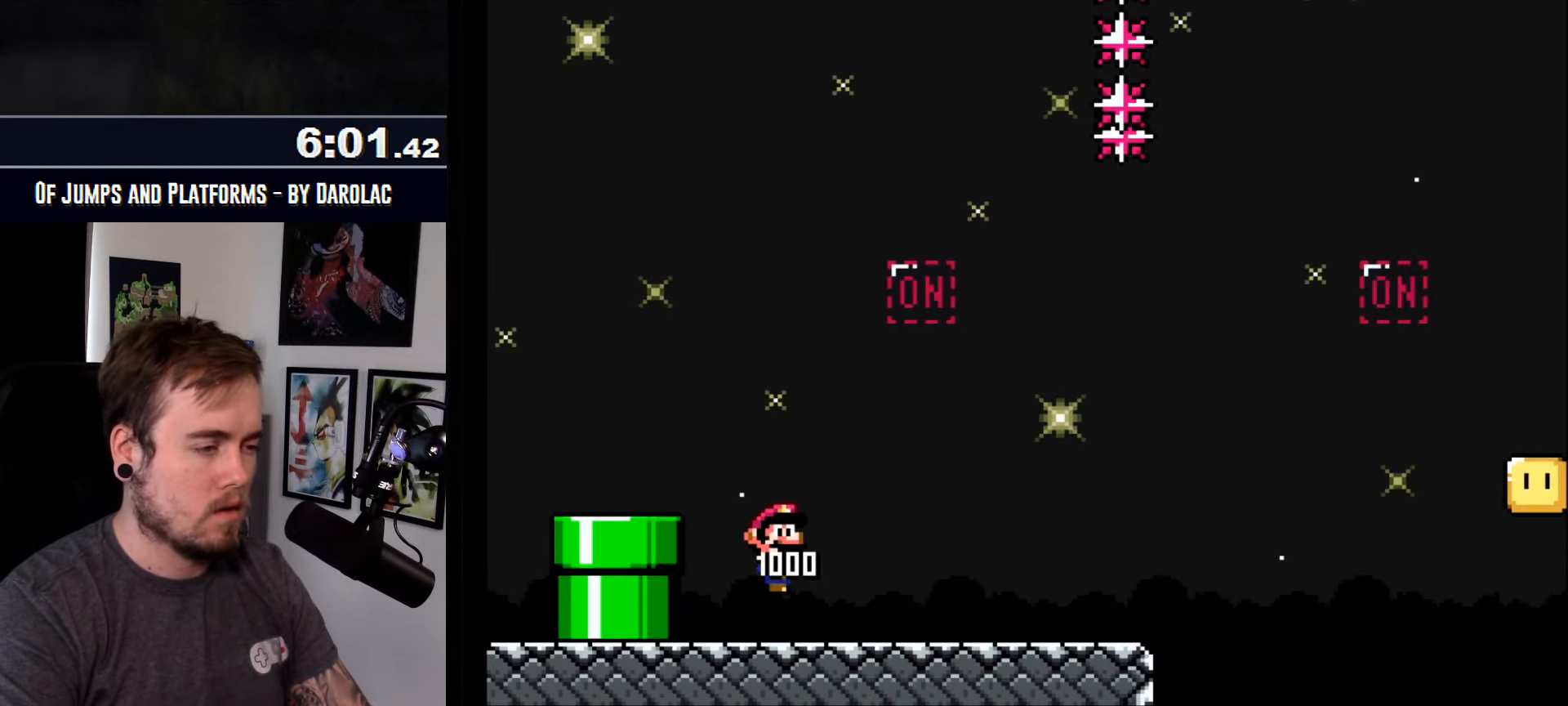
{"buttons": ["CROSS"], "events": [[133, "TRIANGLE", "up"]]}
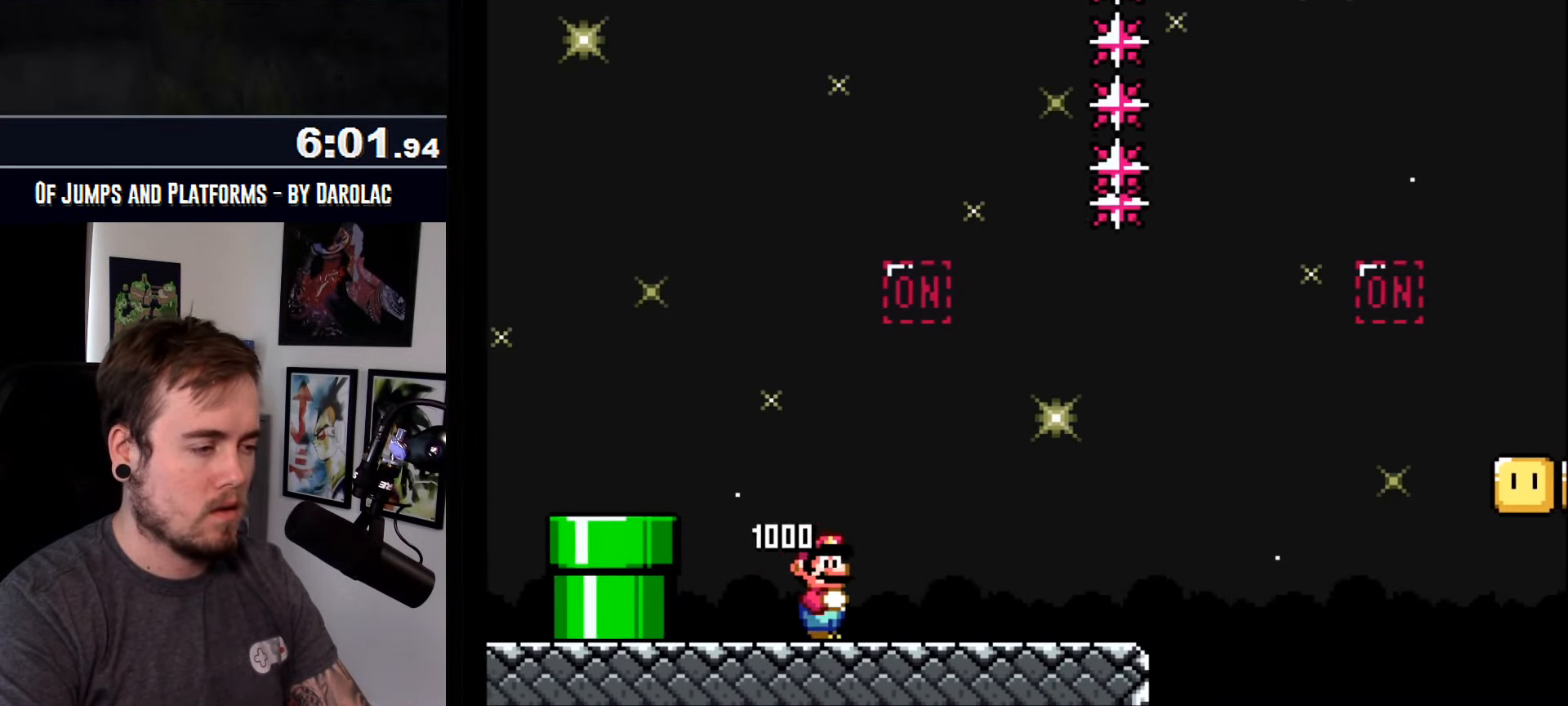
{"buttons": ["CROSS", "TRIANGLE"], "events": [[133, "TRIANGLE", "down"]]}
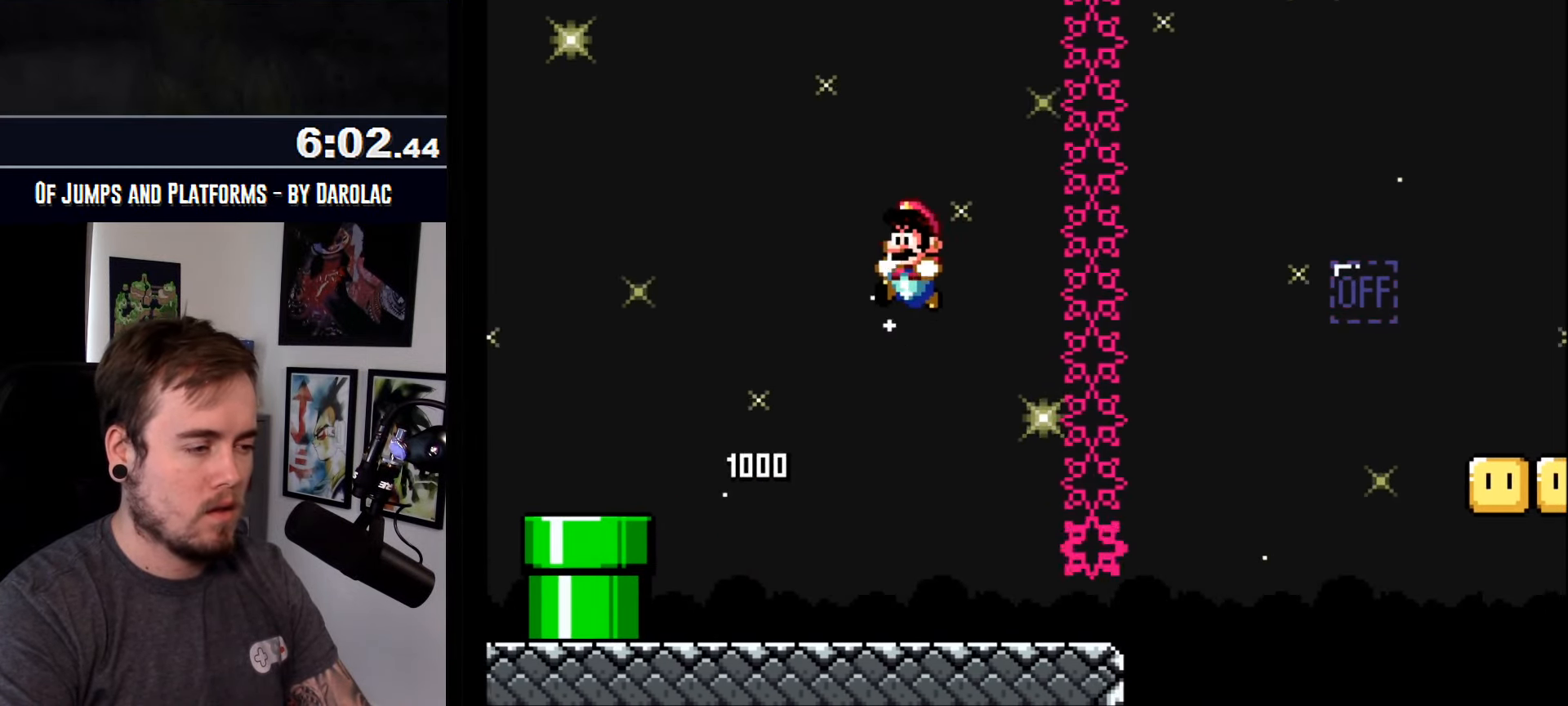
{"buttons": ["CROSS"], "events": [[467, "TRIANGLE", "up"]]}
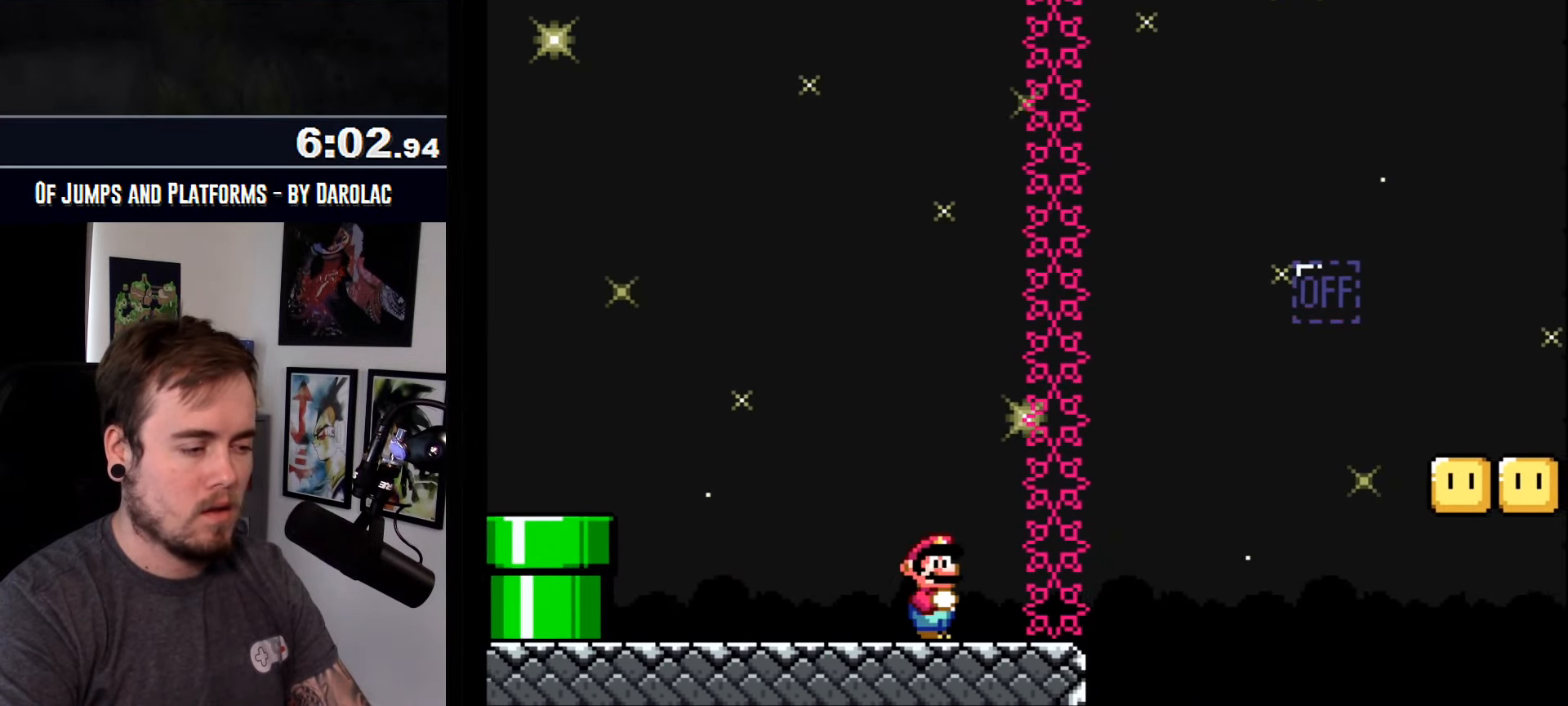
{"buttons": ["CROSS", "TRIANGLE"], "events": [[333, "TRIANGLE", "down"]]}
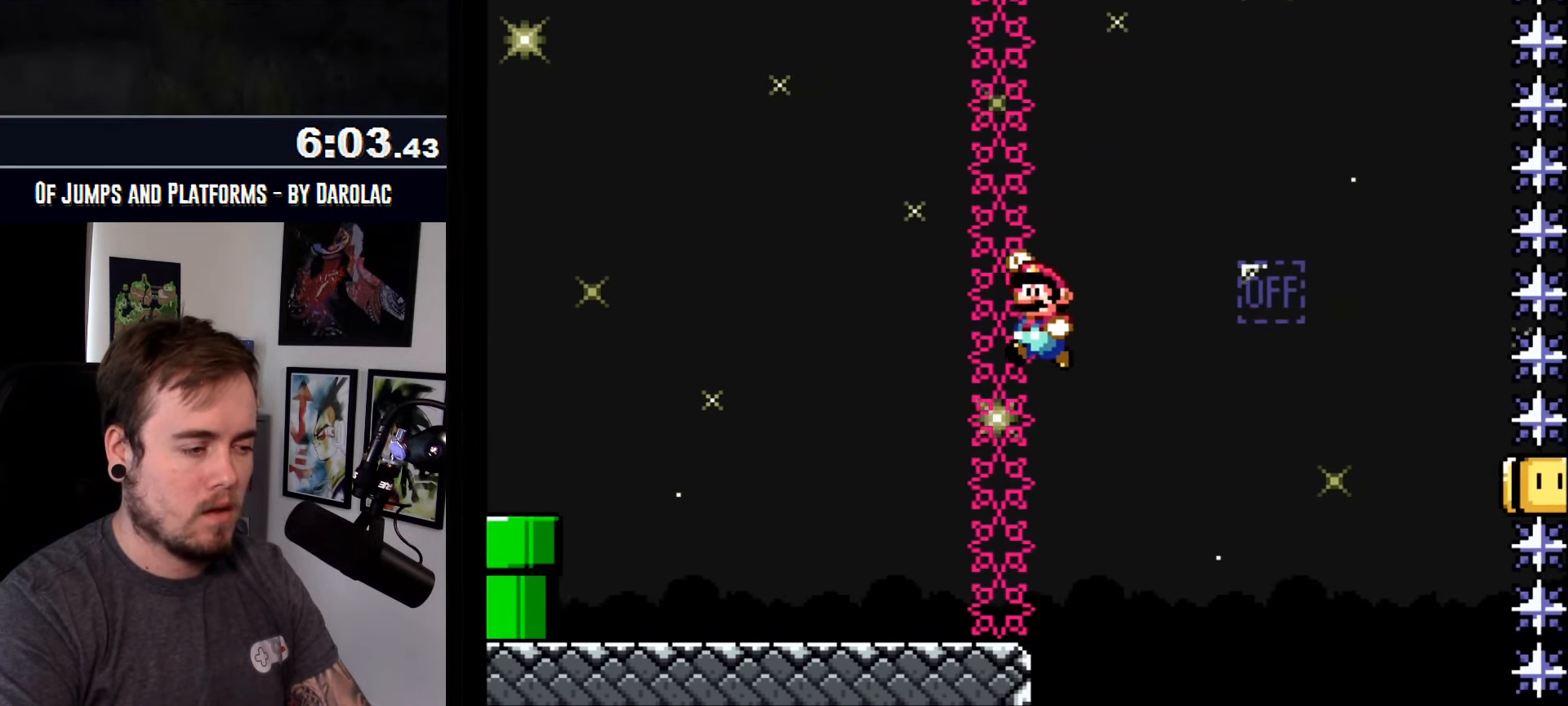
{"buttons": ["CROSS", "TRIANGLE"], "events": []}
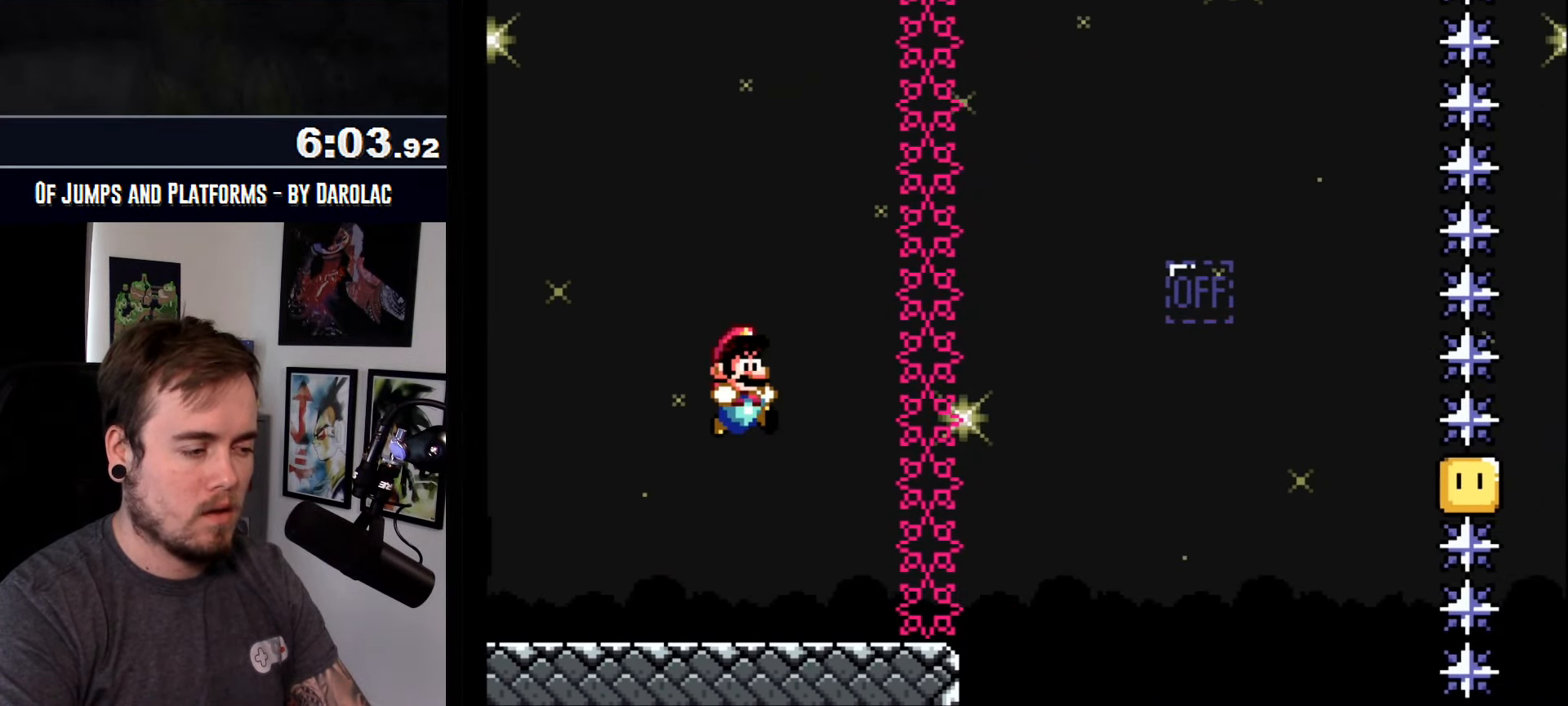
{"buttons": ["CROSS"], "events": [[467, "TRIANGLE", "up"]]}
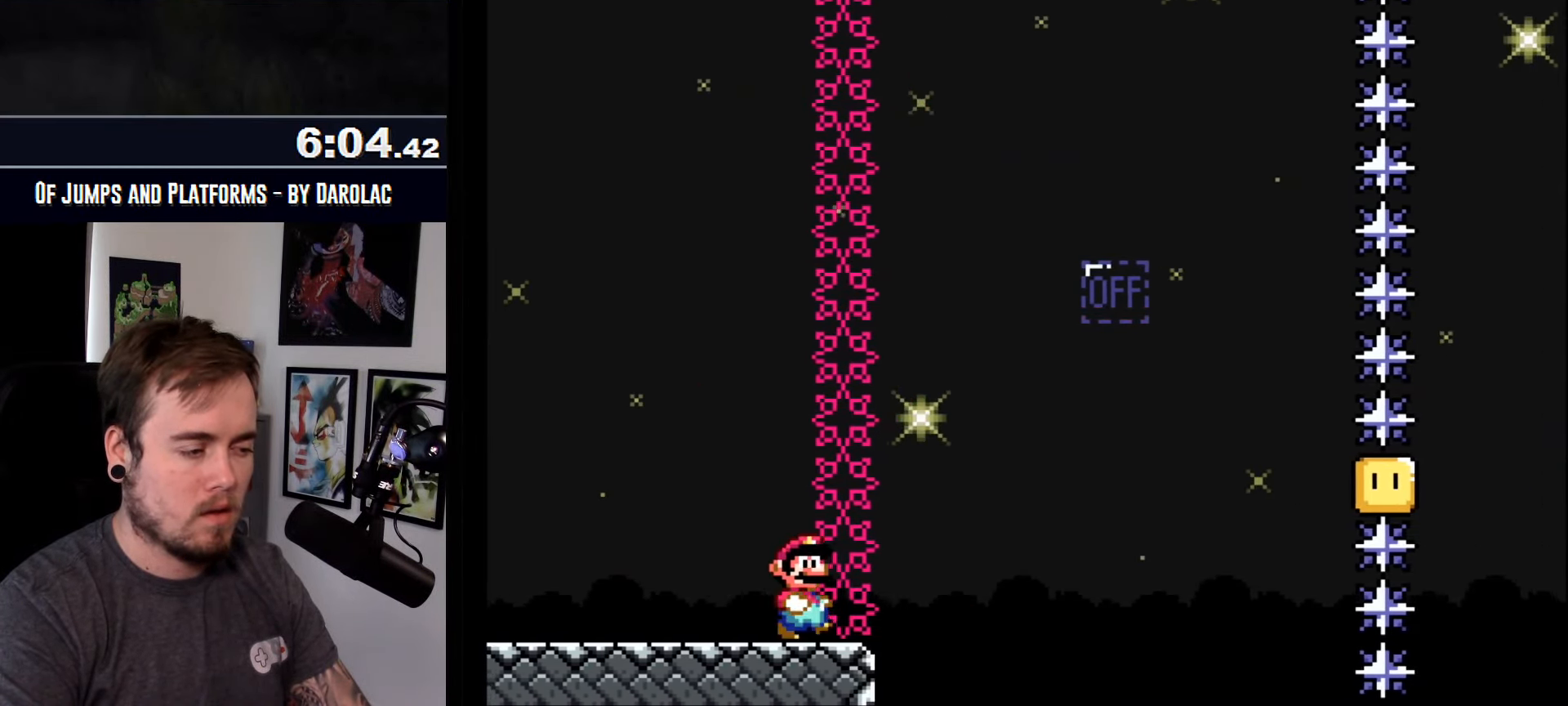
{"buttons": ["CROSS", "TRIANGLE"], "events": [[200, "TRIANGLE", "down"]]}
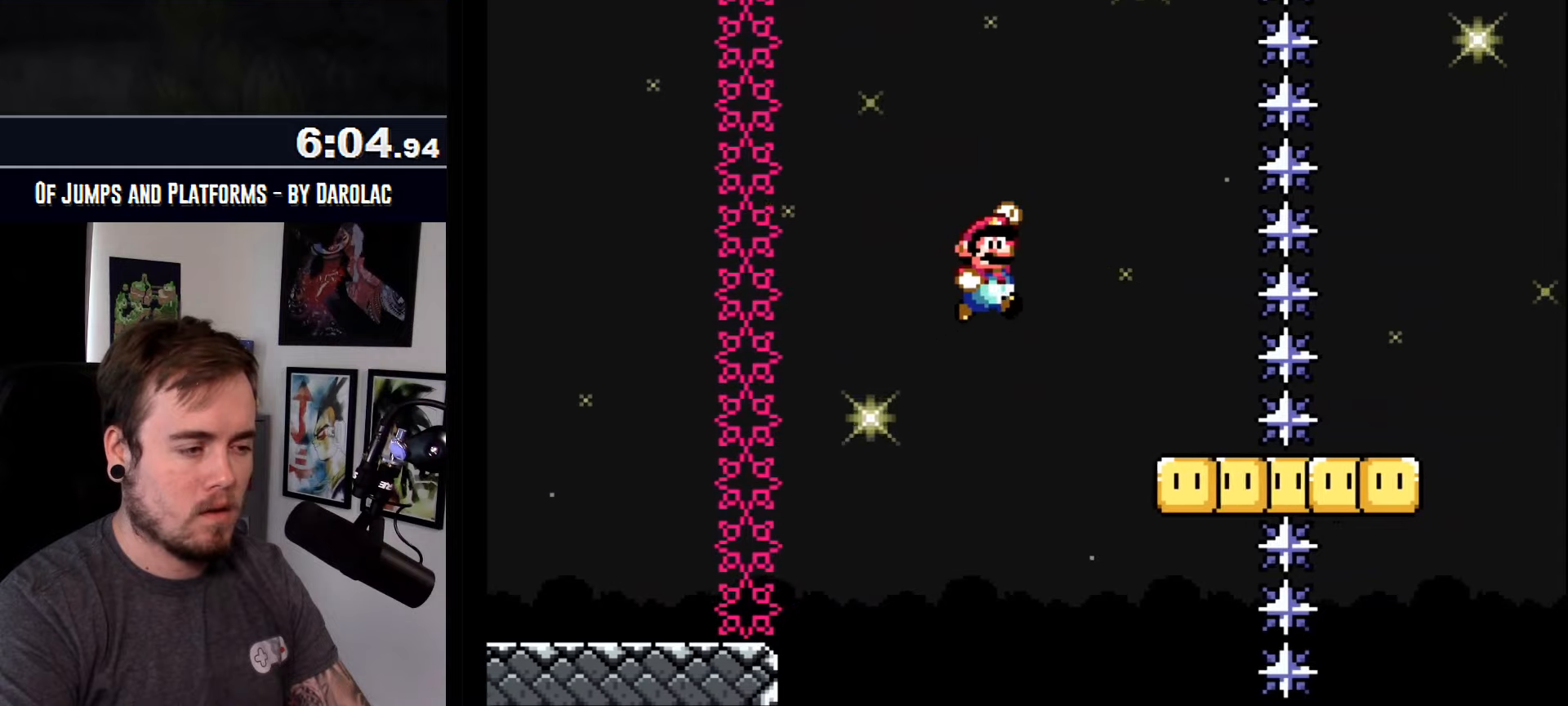
{"buttons": ["CROSS", "TRIANGLE"], "events": []}
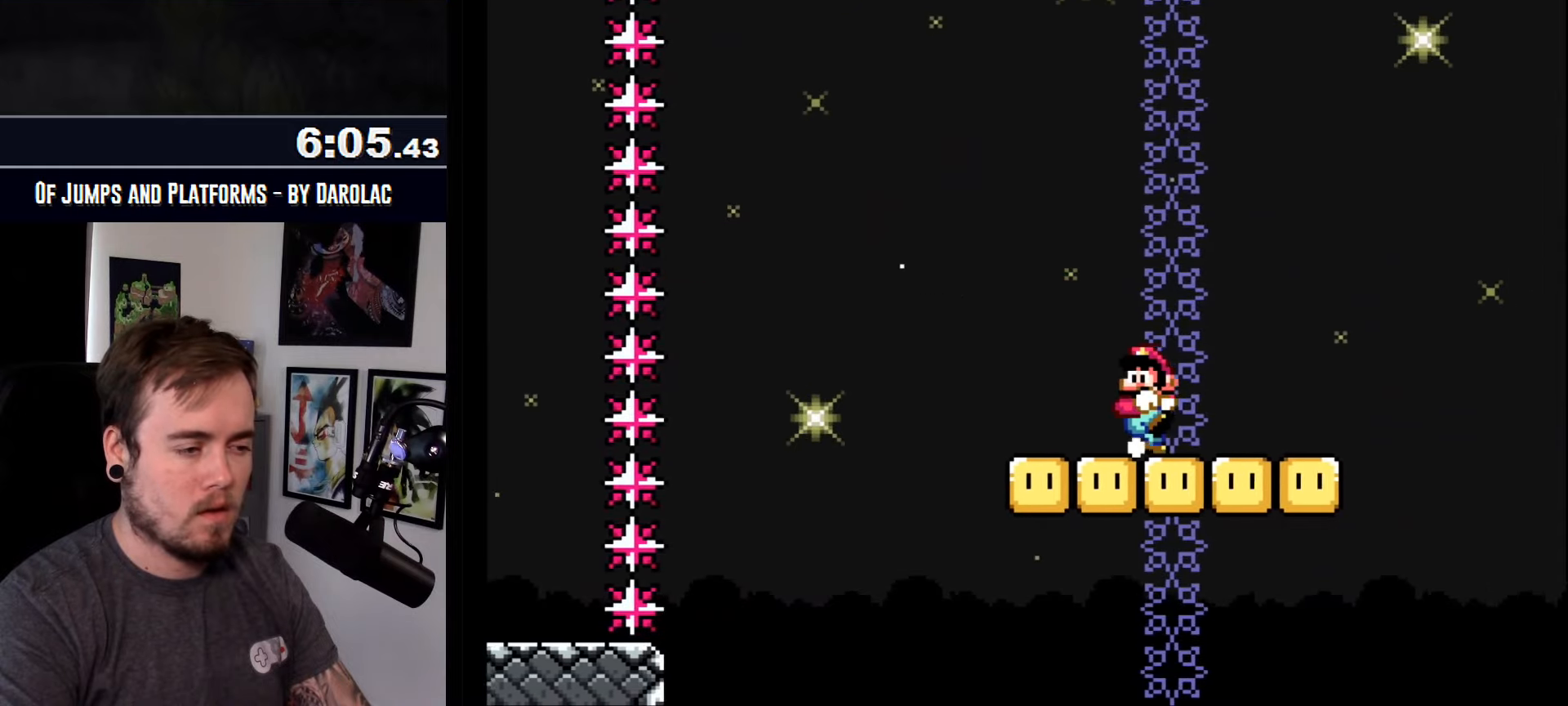
{"buttons": ["CROSS", "TRIANGLE"], "events": []}
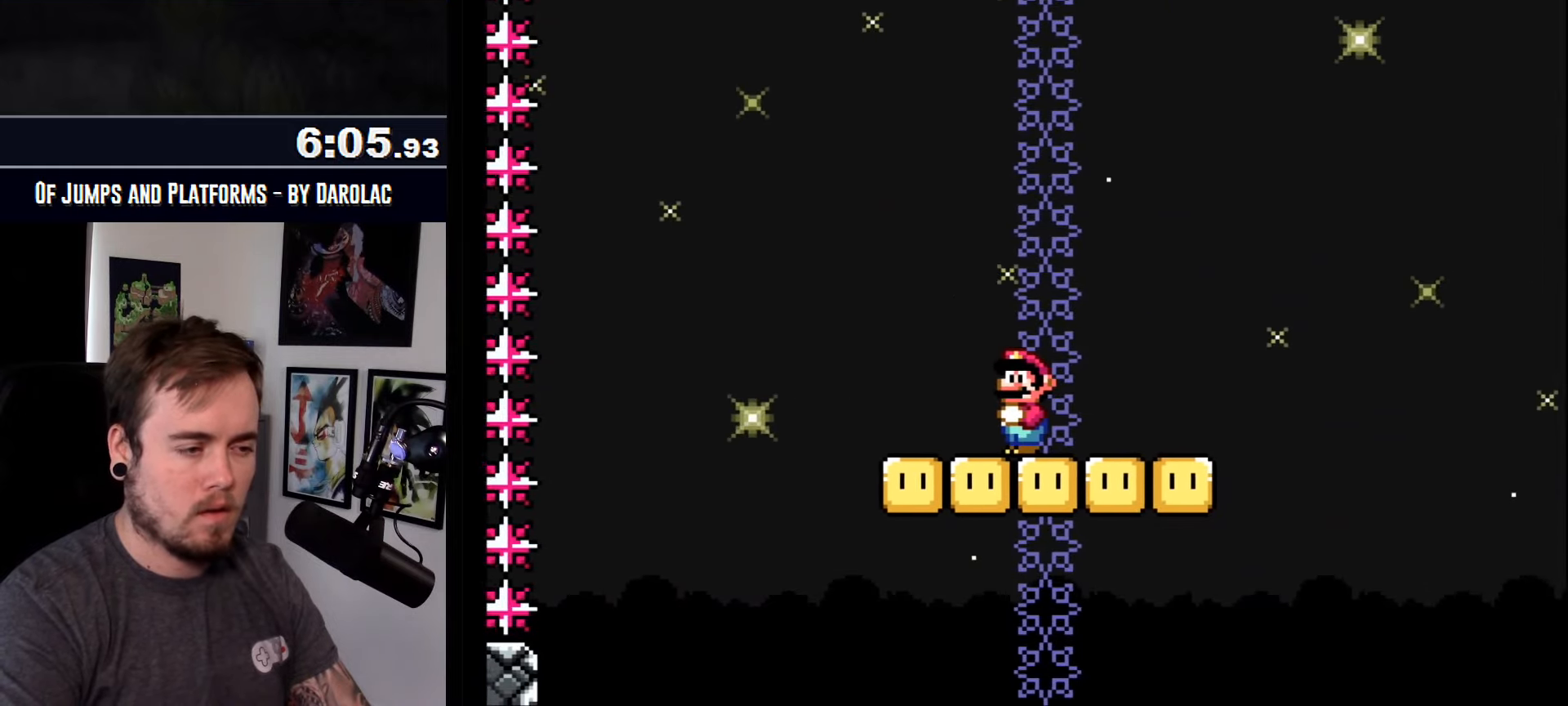
{"buttons": ["CROSS", "TRIANGLE"], "events": []}
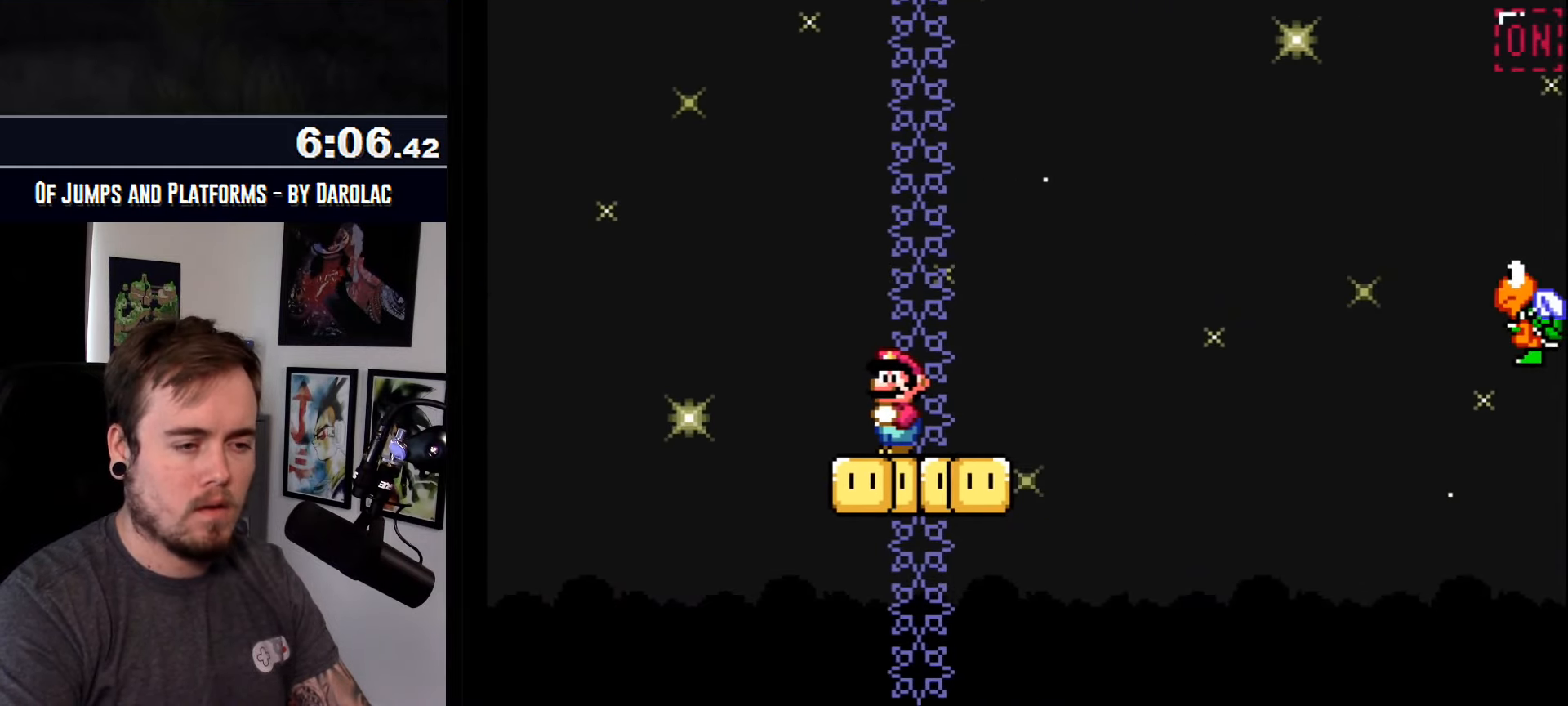
{"buttons": ["CROSS"], "events": [[200, "TRIANGLE", "up"]]}
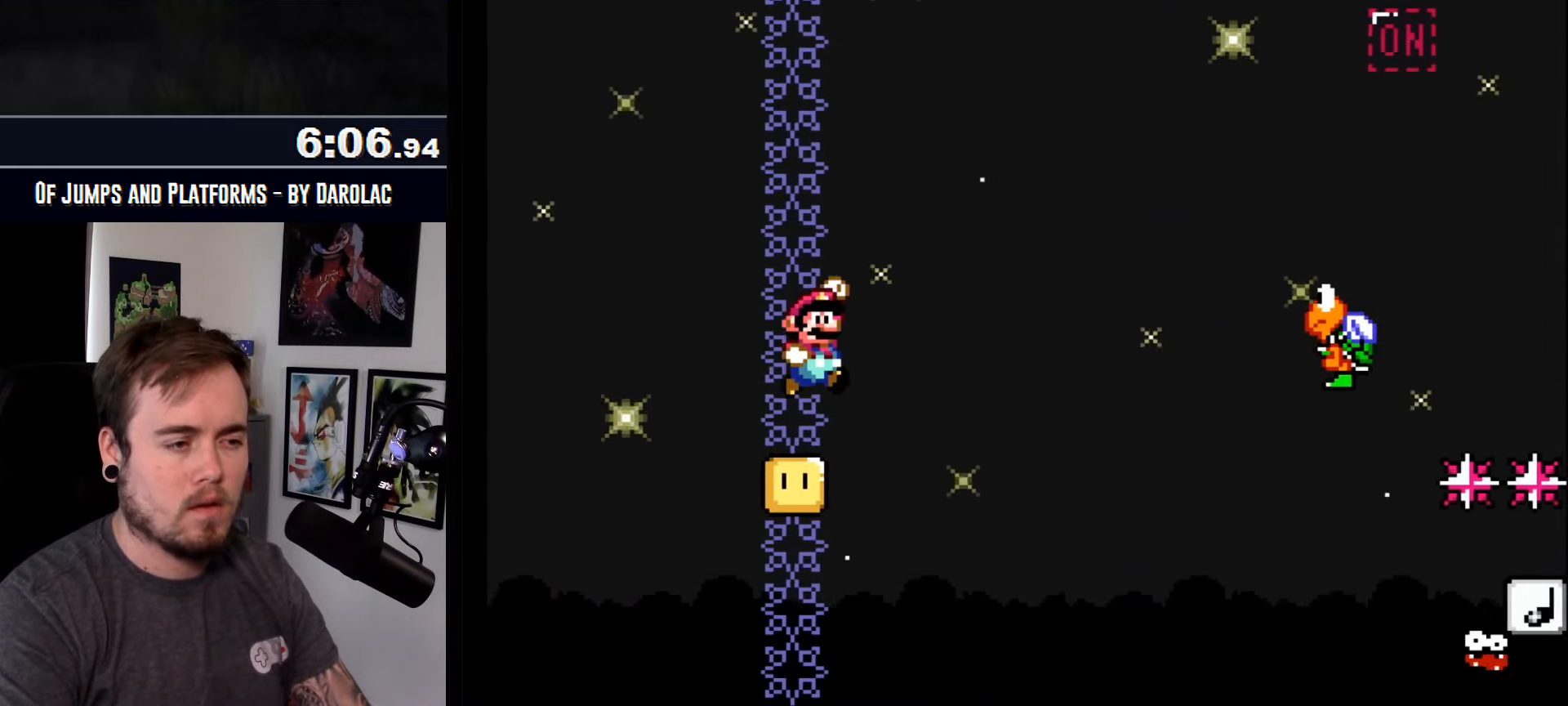
{"buttons": ["CROSS", "TRIANGLE"], "events": [[67, "TRIANGLE", "down"]]}
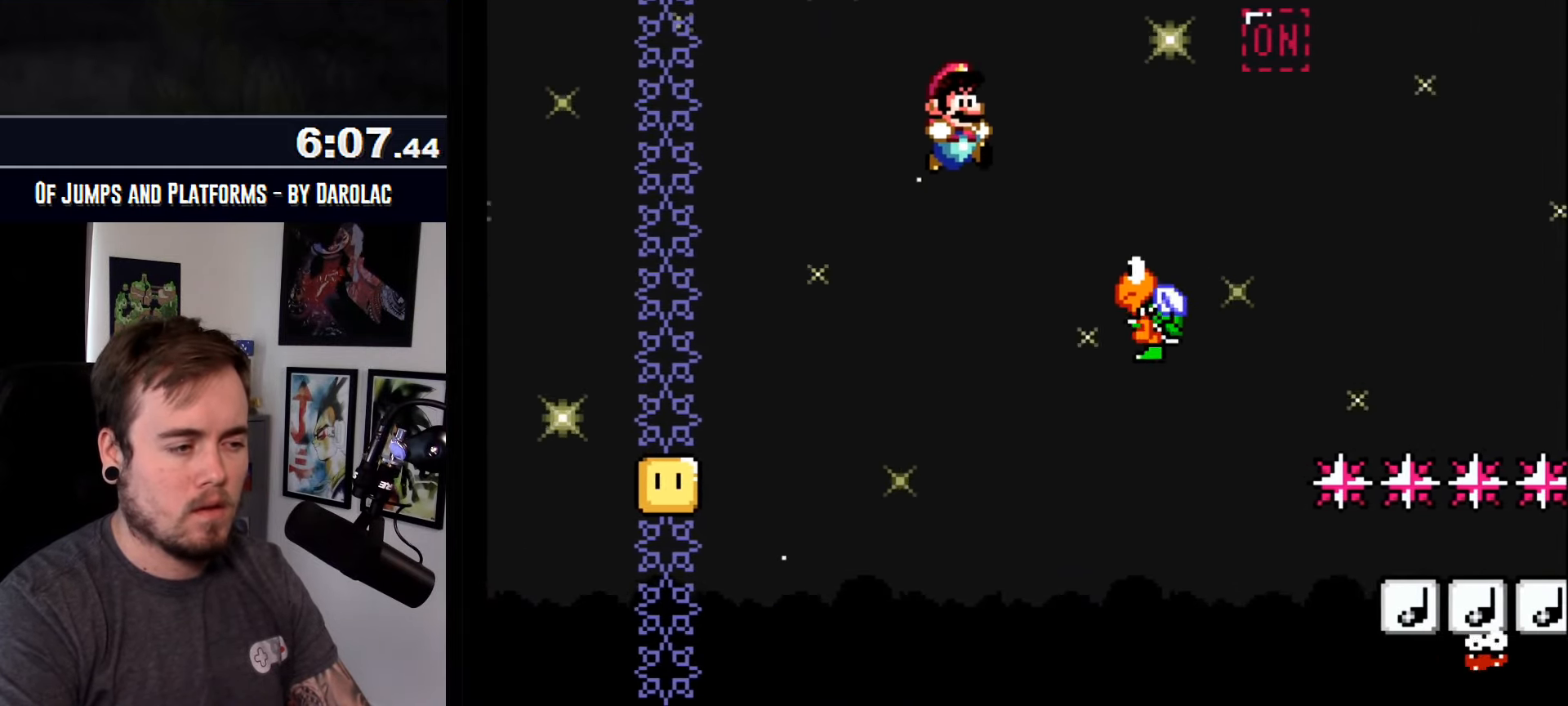
{"buttons": ["CROSS", "TRIANGLE"], "events": []}
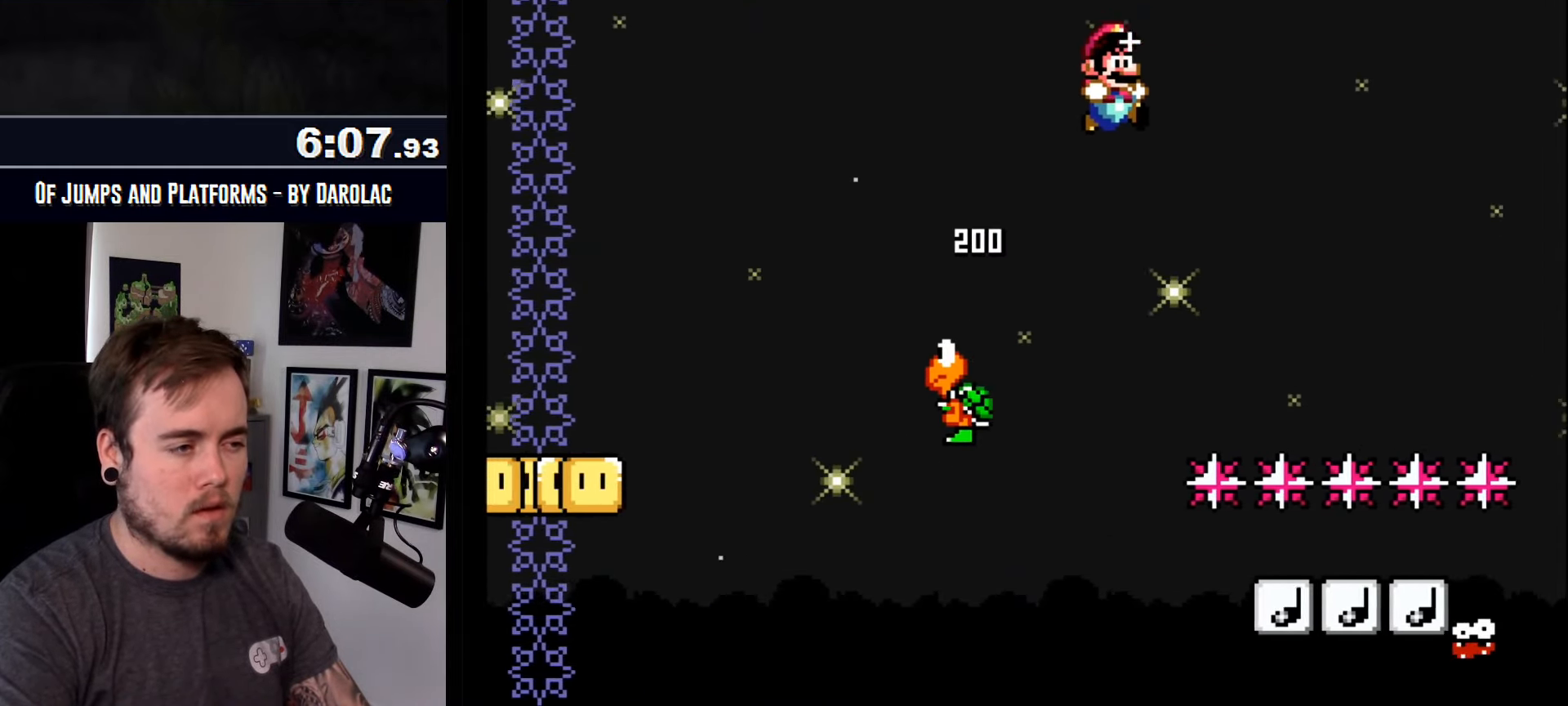
{"buttons": ["CROSS"], "events": [[34, "TRIANGLE", "up"]]}
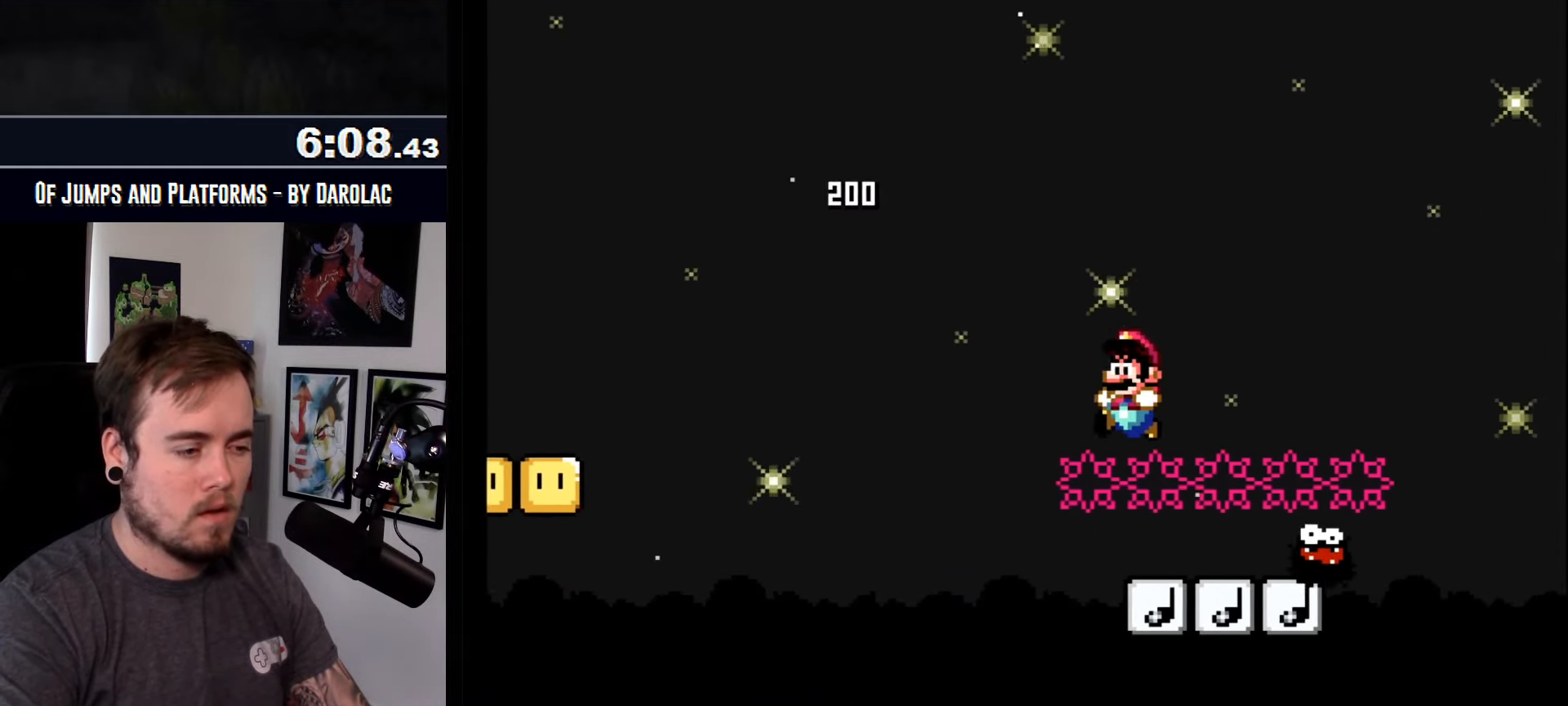
{"buttons": ["CROSS", "TRIANGLE"], "events": [[200, "TRIANGLE", "down"]]}
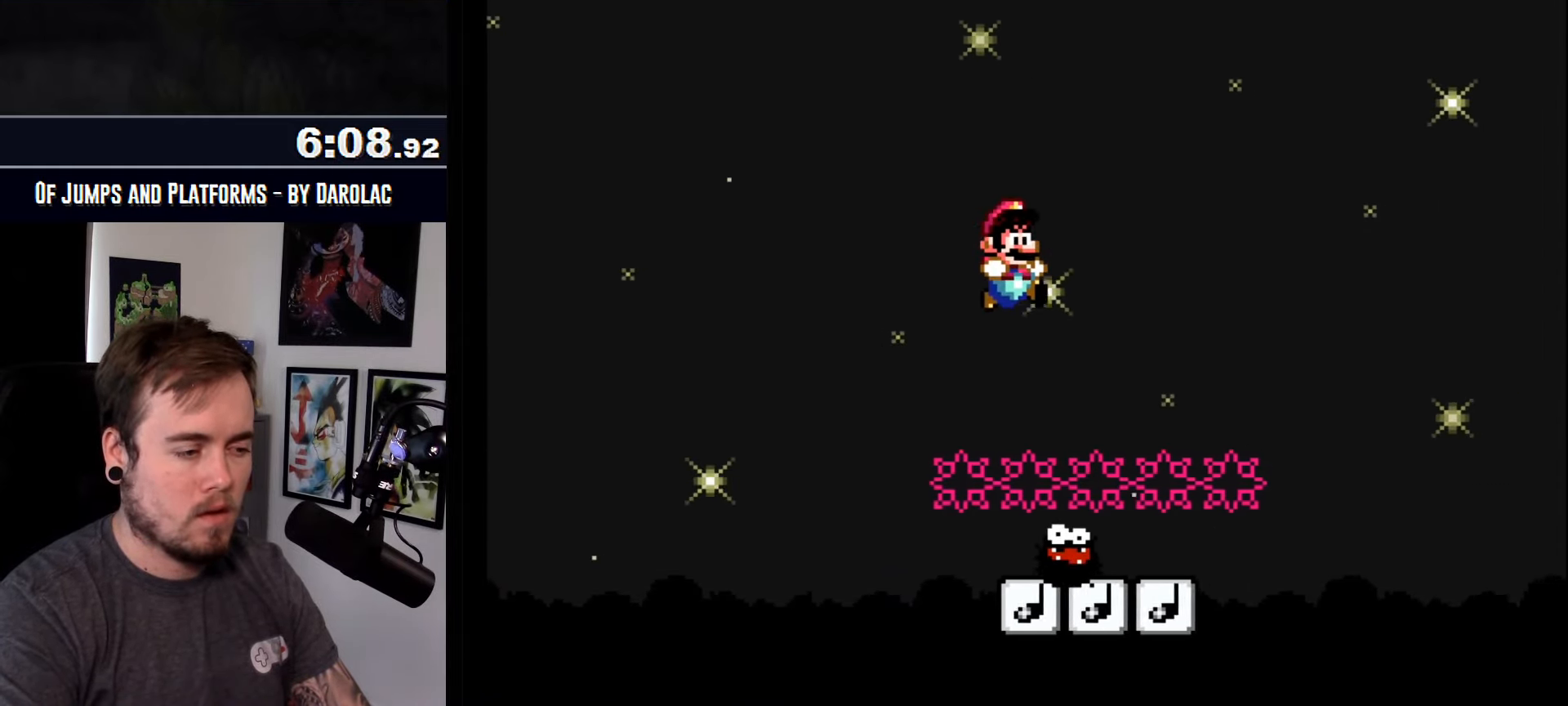
{"buttons": ["CROSS"], "events": [[34, "TRIANGLE", "up"], [267, "TRIANGLE", "down"], [467, "TRIANGLE", "up"]]}
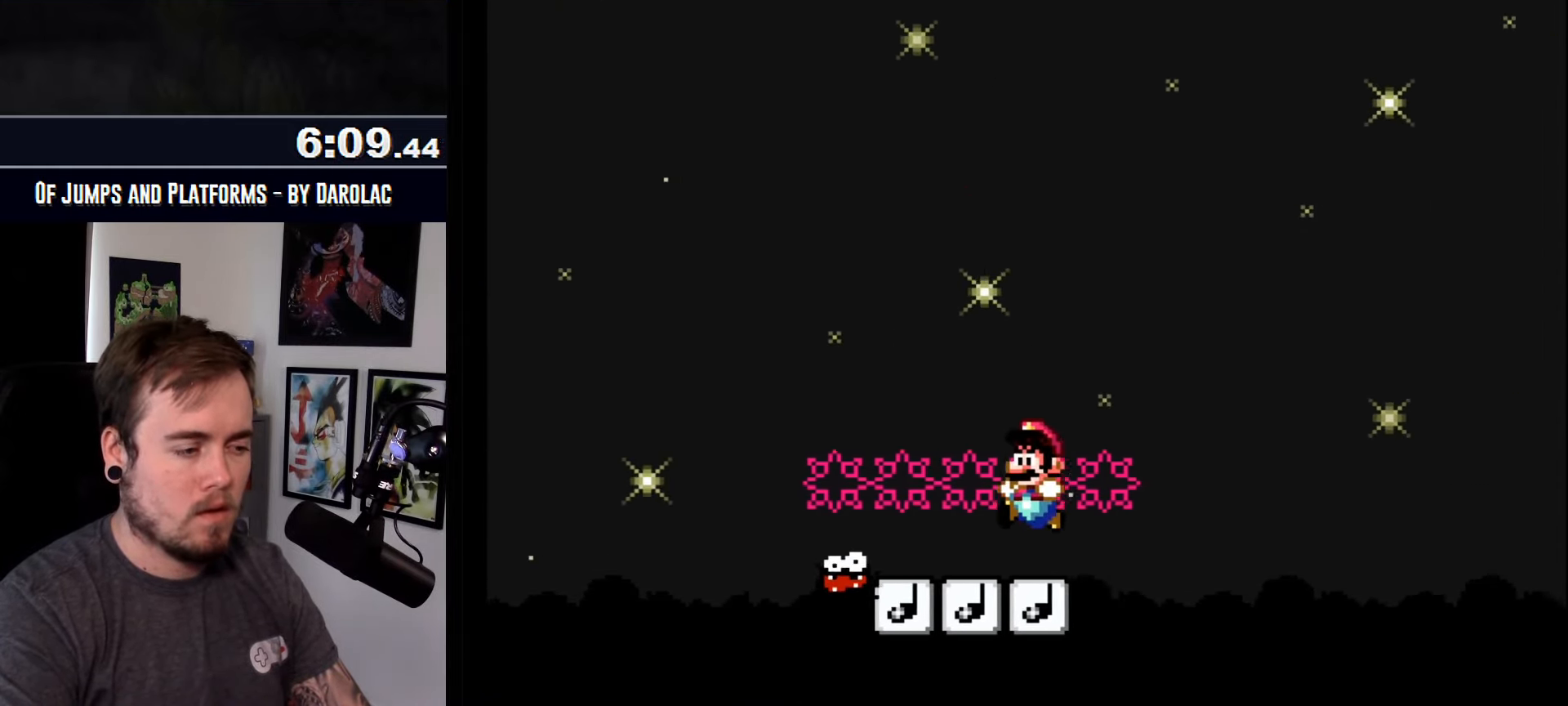
{"buttons": ["CROSS"], "events": []}
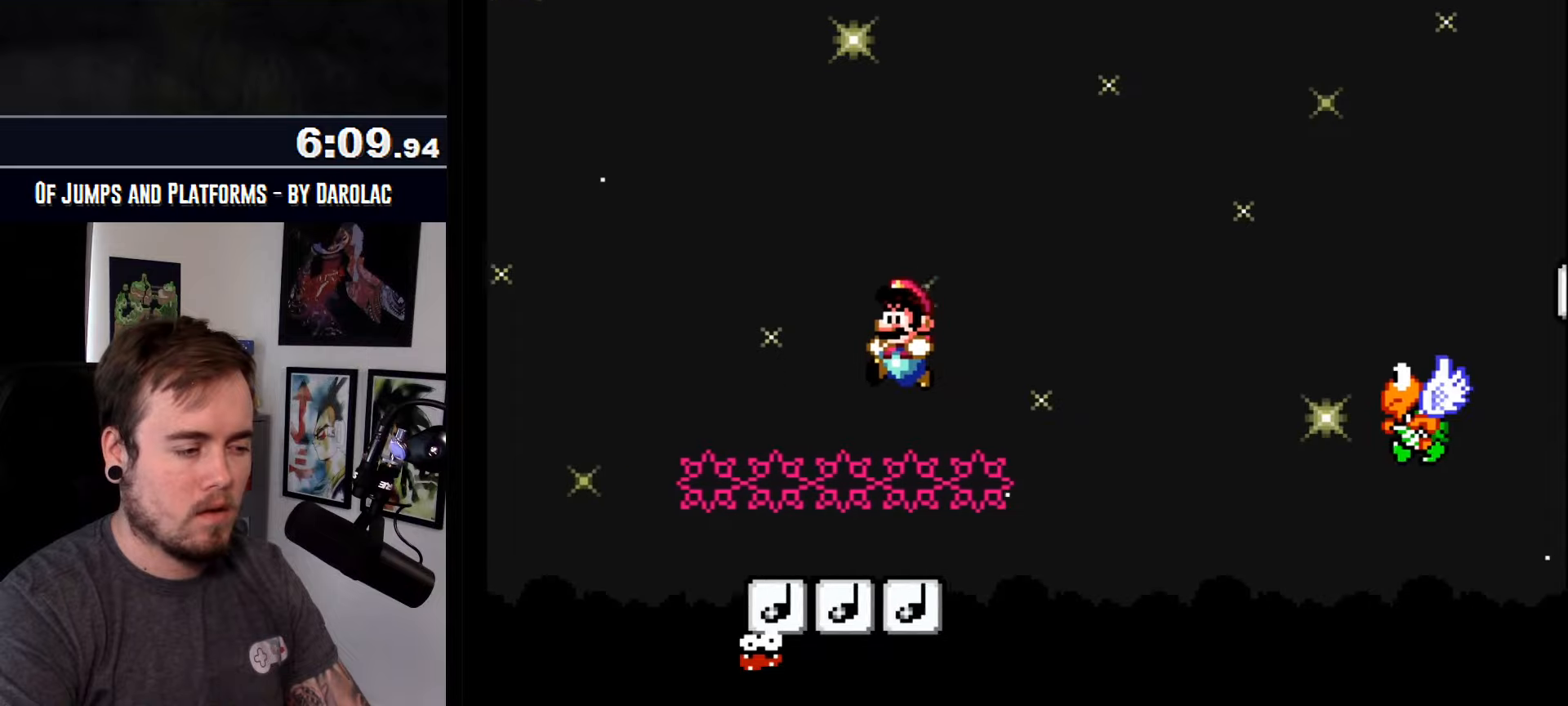
{"buttons": ["CROSS", "TRIANGLE"], "events": [[316, "TRIANGLE", "down"]]}
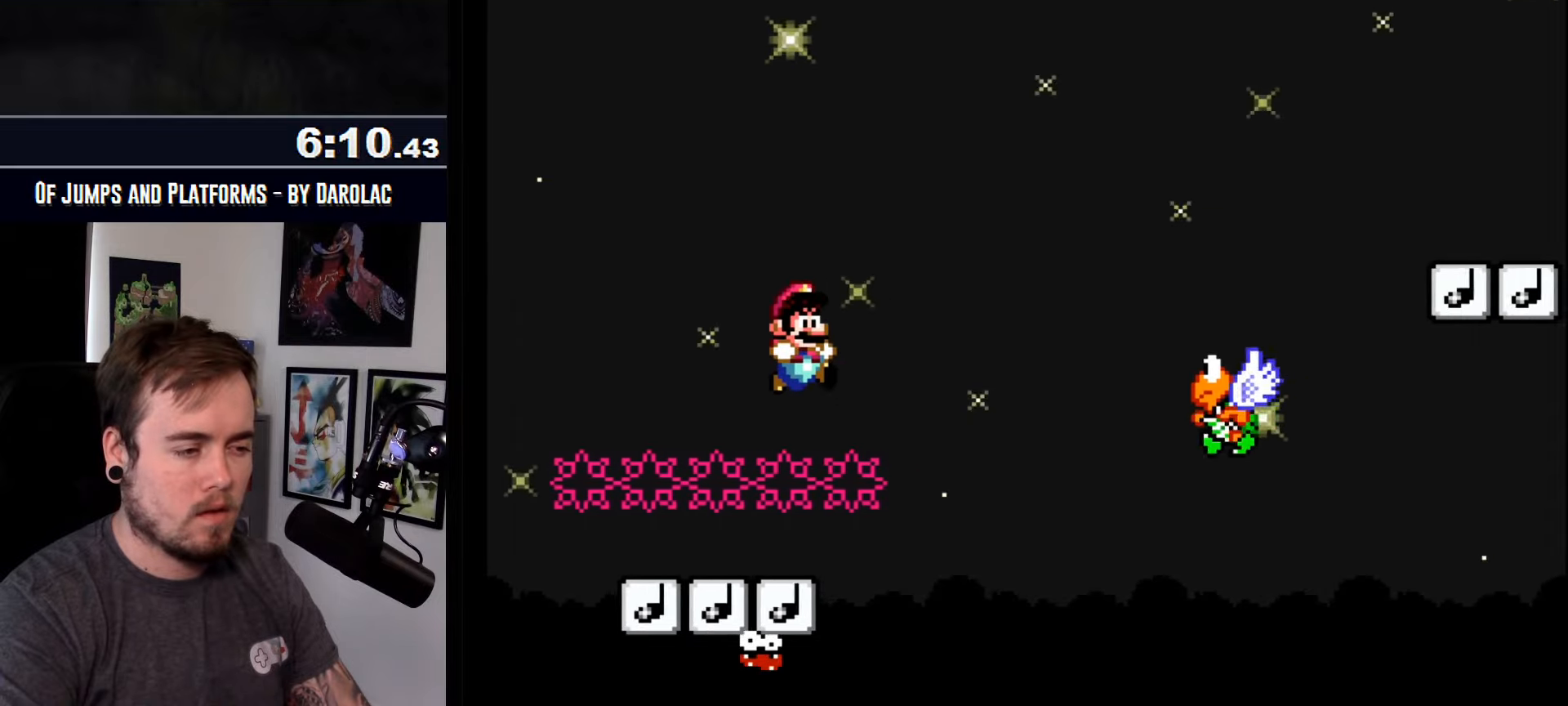
{"buttons": ["CROSS", "TRIANGLE"], "events": []}
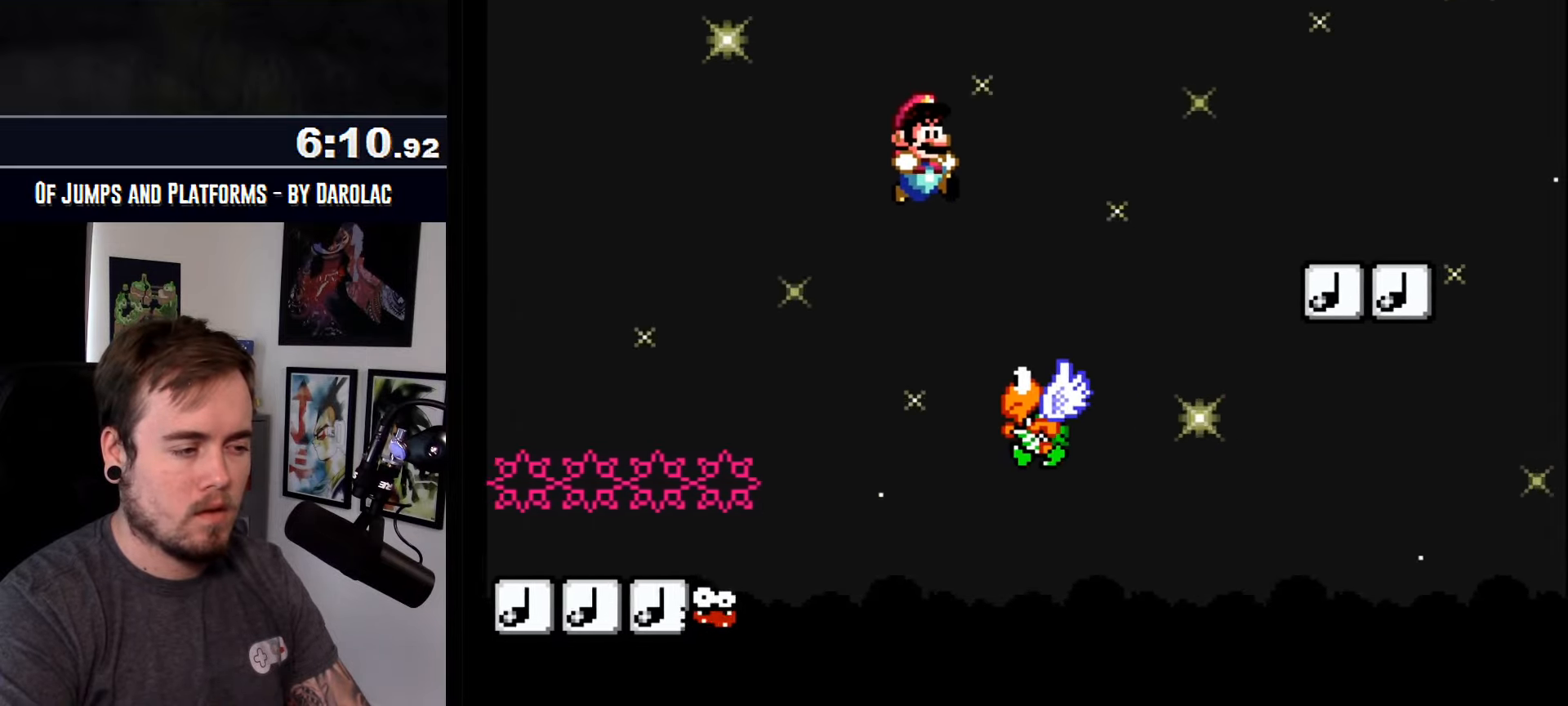
{"buttons": ["CROSS", "TRIANGLE"], "events": [[83, "TRIANGLE", "up"], [200, "TRIANGLE", "down"]]}
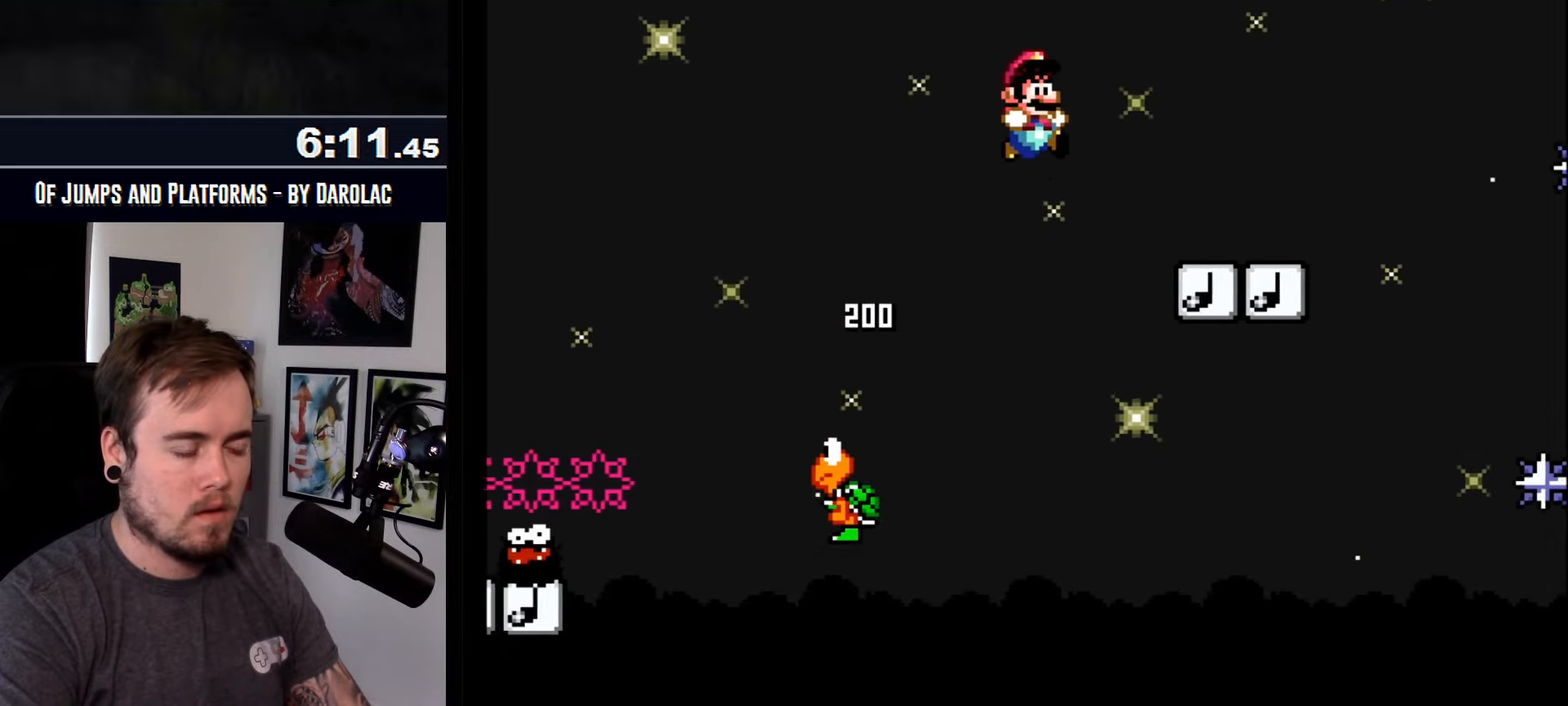
{"buttons": ["CROSS"], "events": [[416, "TRIANGLE", "up"]]}
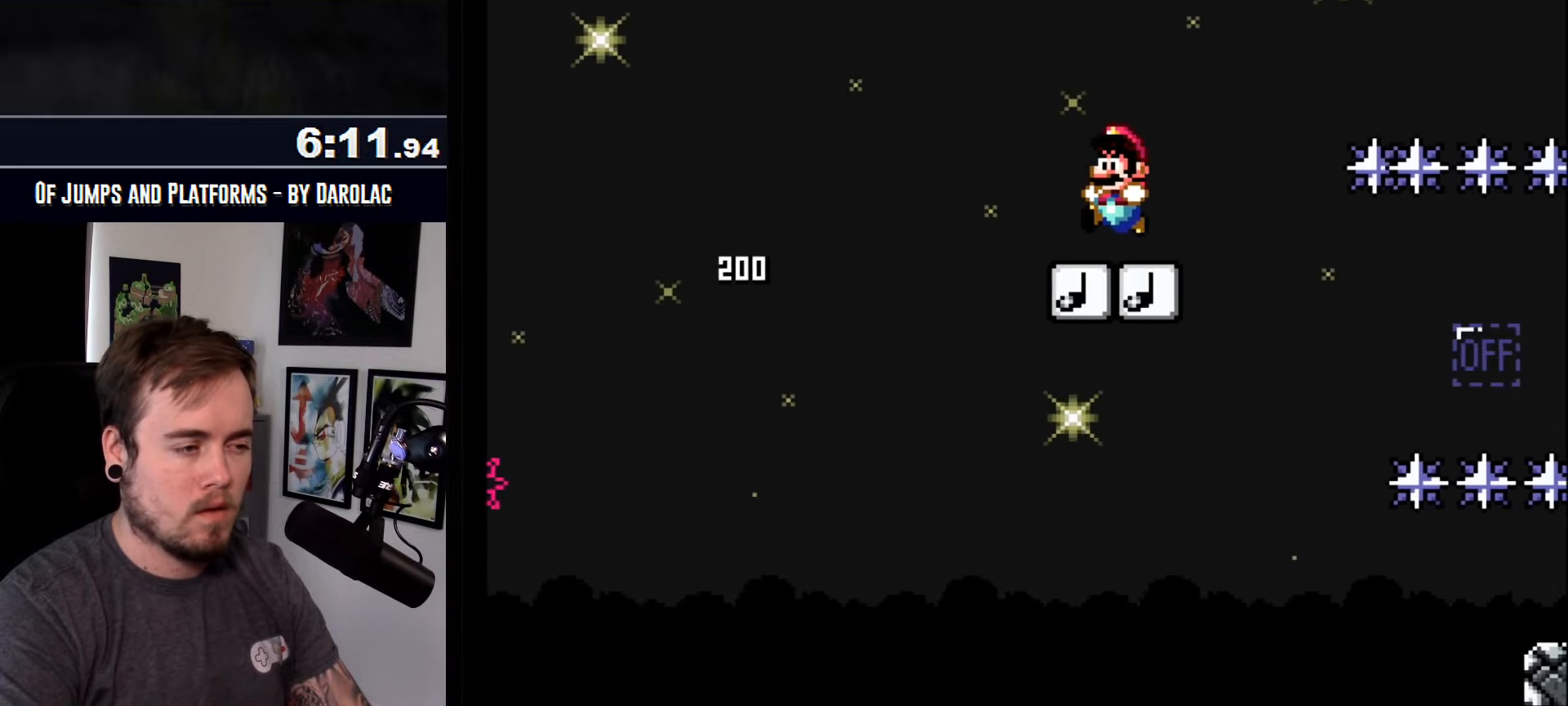
{"buttons": ["CROSS"], "events": []}
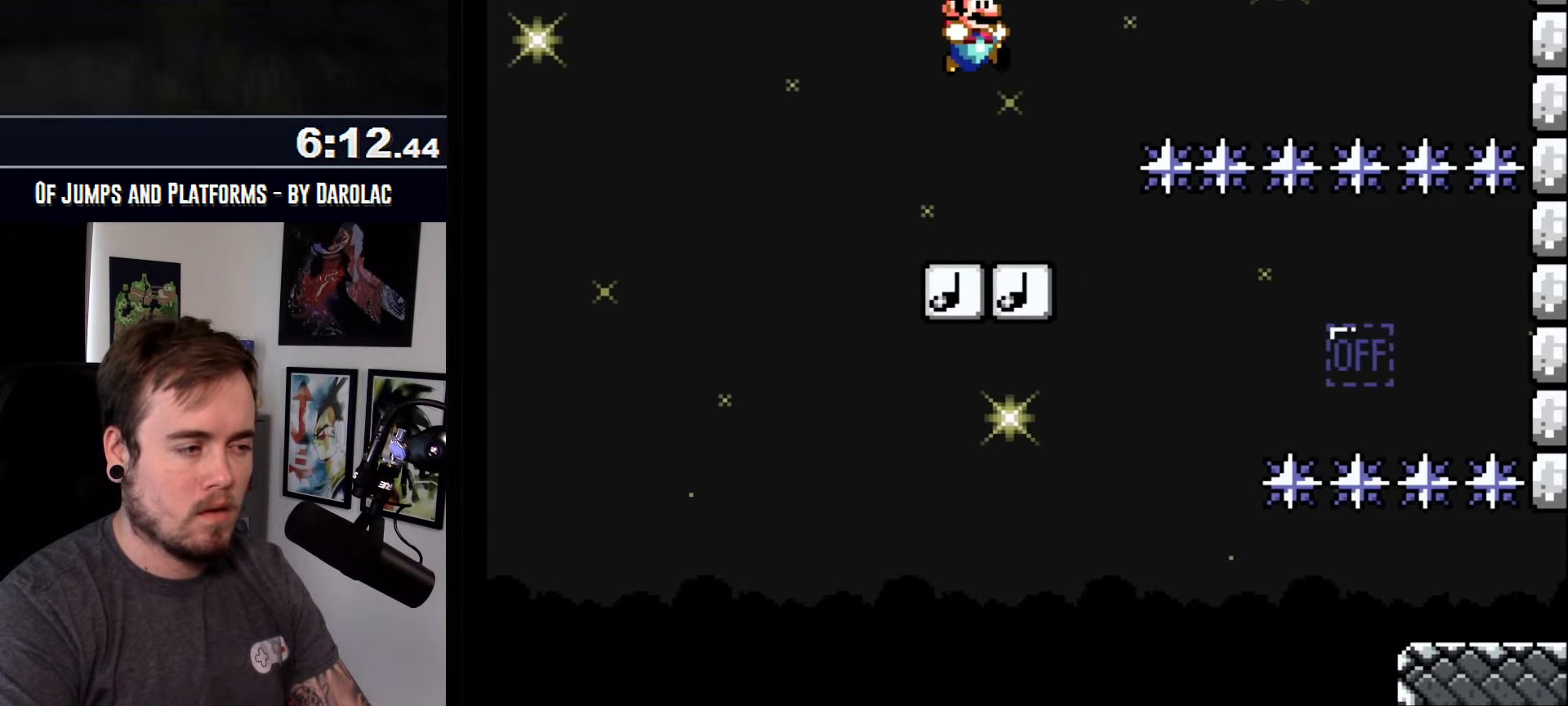
{"buttons": ["CROSS", "TRIANGLE"], "events": [[300, "TRIANGLE", "down"]]}